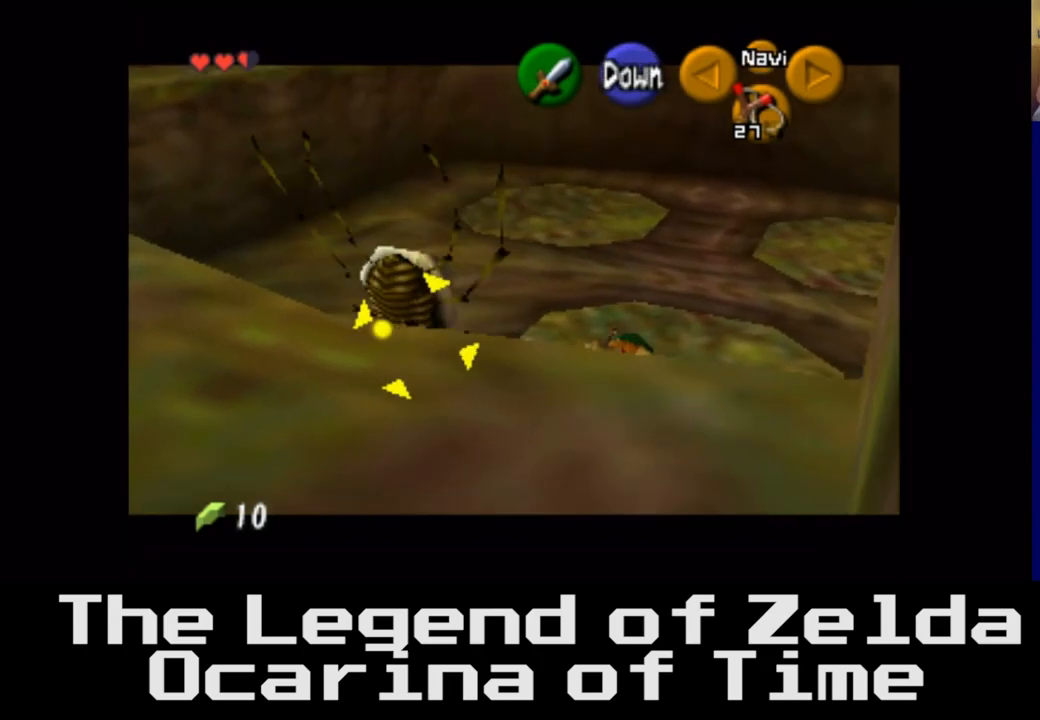
Gameplay with a controller (Xbox layout); each line is a JSON object with the inputs held at the frame after it. "events" lists button and stick changes between this image and that frame as [ms after this image, input, new state], when the widget could be followed in between.
{"buttons": [], "left_stick": "right", "right_stick": "center", "events": [[117, "L2", "up"], [150, "left_stick", "right"]]}
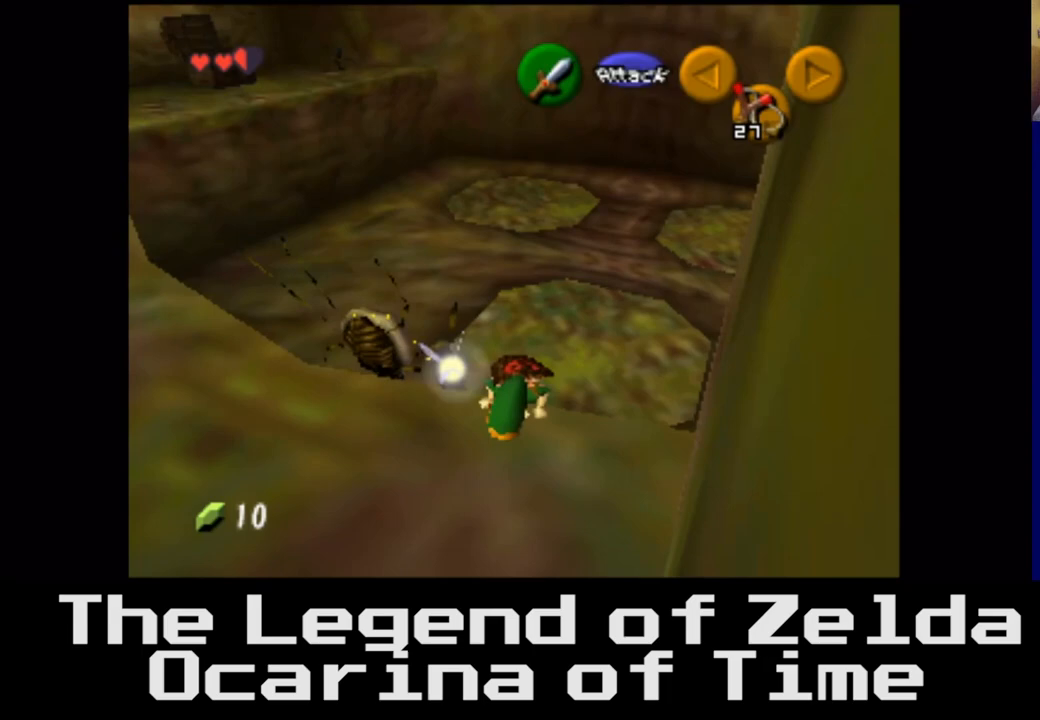
{"buttons": [], "left_stick": "center", "right_stick": "center", "events": [[400, "left_stick", "center"]]}
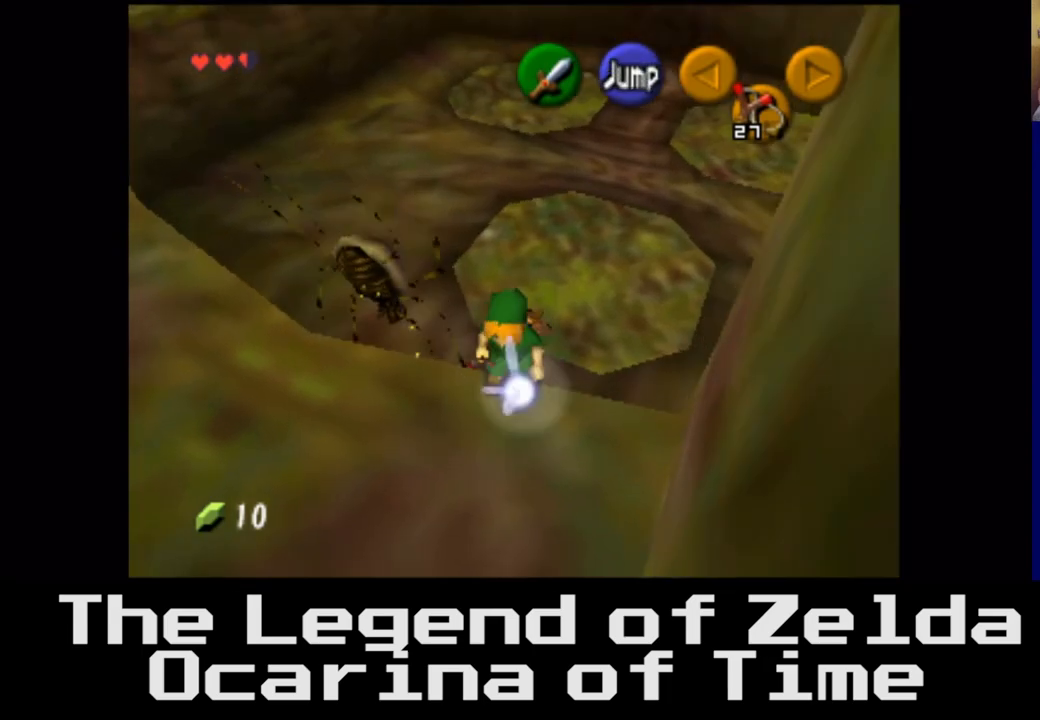
{"buttons": [], "left_stick": "down", "right_stick": "center", "events": [[33, "left_stick", "down"]]}
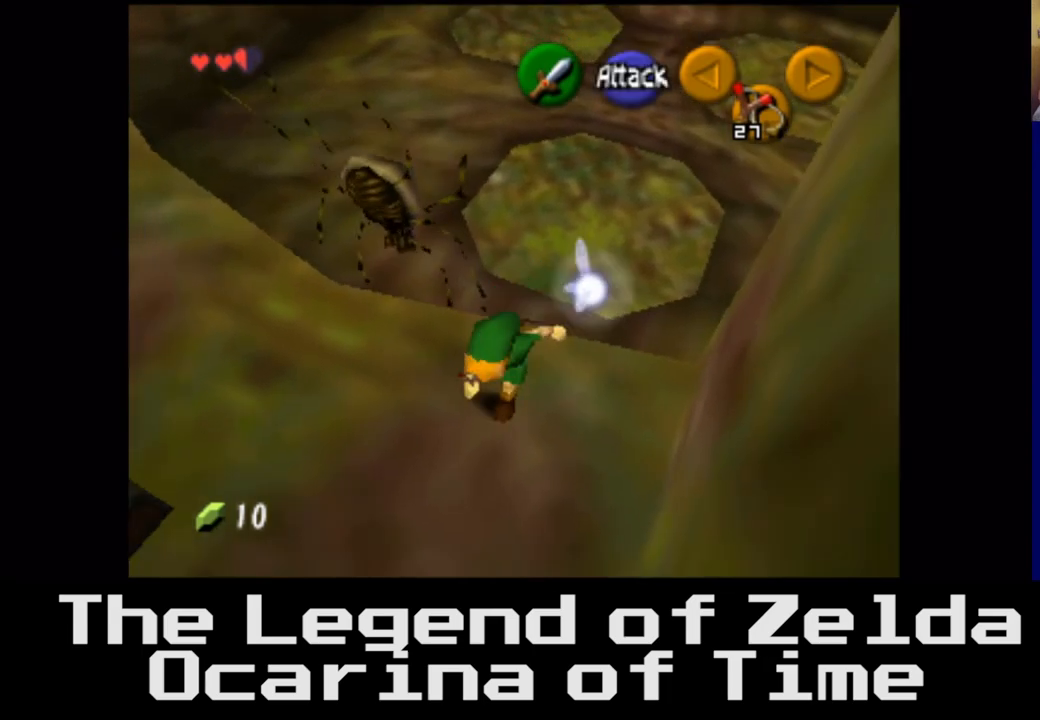
{"buttons": [], "left_stick": "up-right", "right_stick": "center", "events": [[100, "left_stick", "center"], [233, "left_stick", "up"], [417, "left_stick", "up-right"]]}
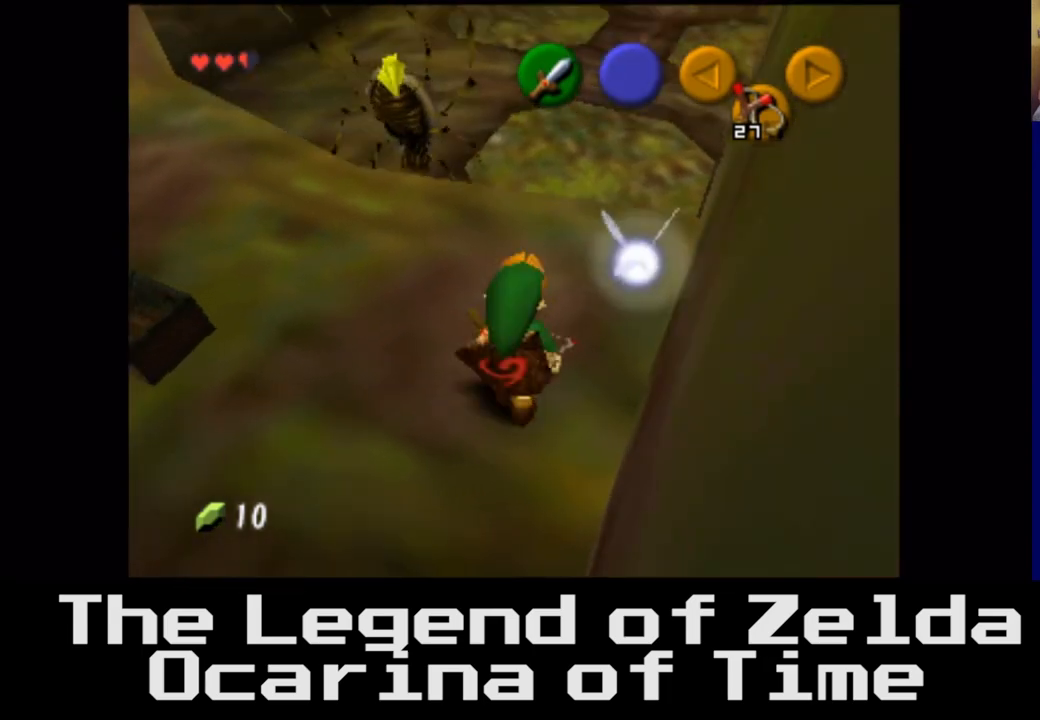
{"buttons": [], "left_stick": "up-right", "right_stick": "center", "events": []}
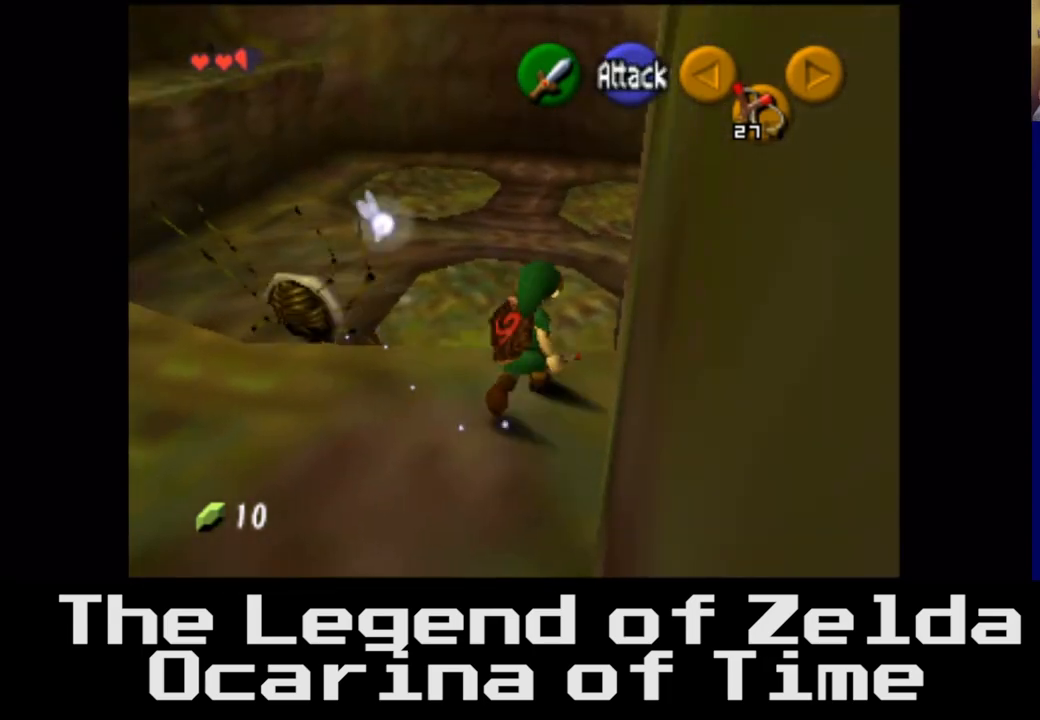
{"buttons": [], "left_stick": "up-left", "right_stick": "left", "events": [[200, "left_stick", "up"], [450, "left_stick", "up-left"], [483, "right_stick", "left"]]}
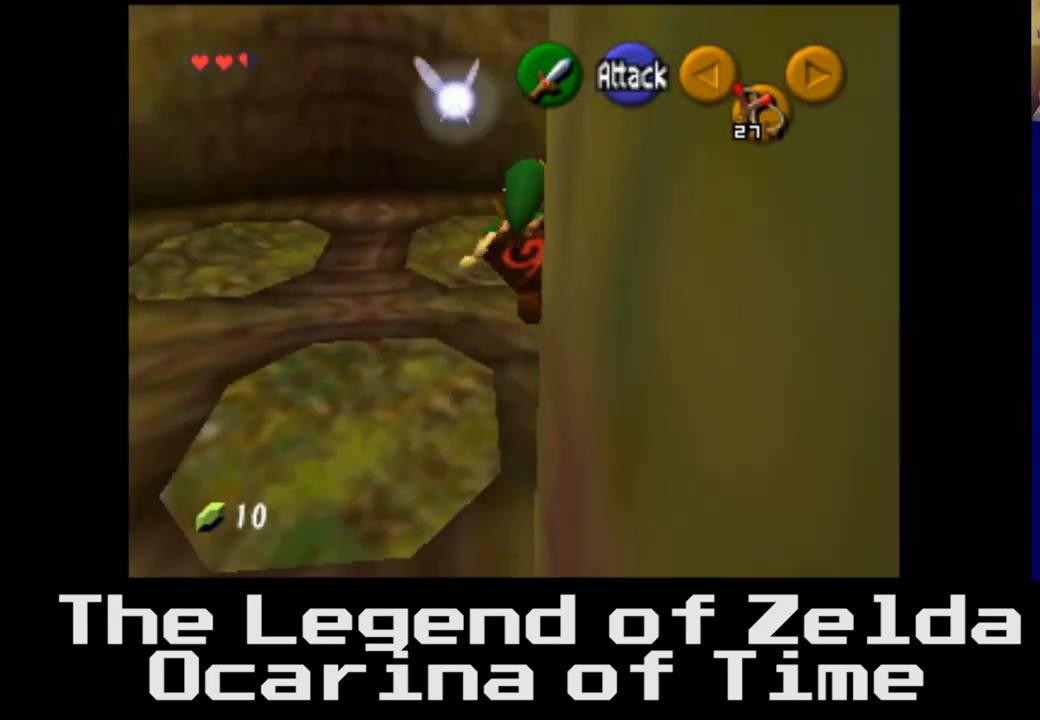
{"buttons": [], "left_stick": "up-left", "right_stick": "left", "events": []}
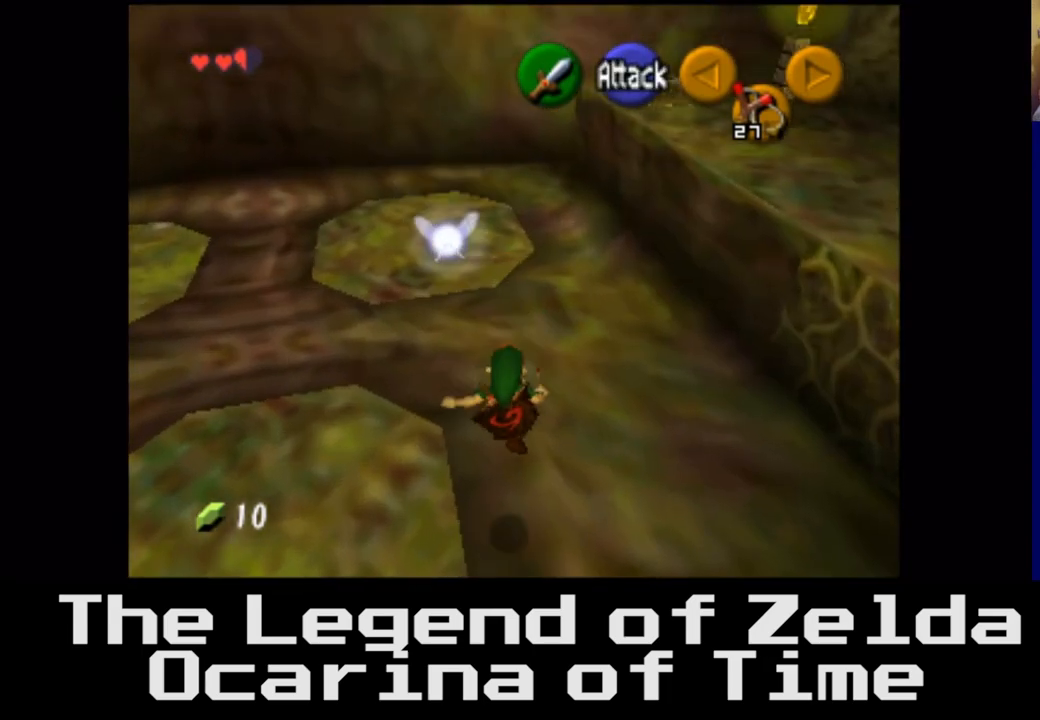
{"buttons": [], "left_stick": "up-left", "right_stick": "left", "events": [[100, "left_stick", "left"], [367, "left_stick", "up-left"]]}
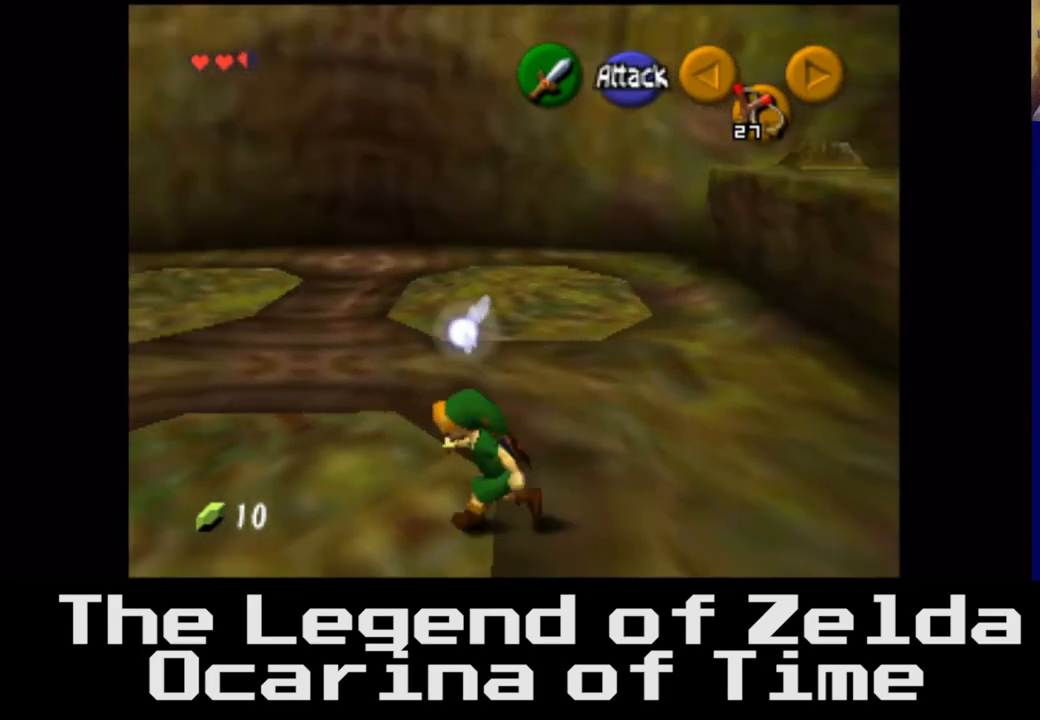
{"buttons": [], "left_stick": "up-left", "right_stick": "left", "events": []}
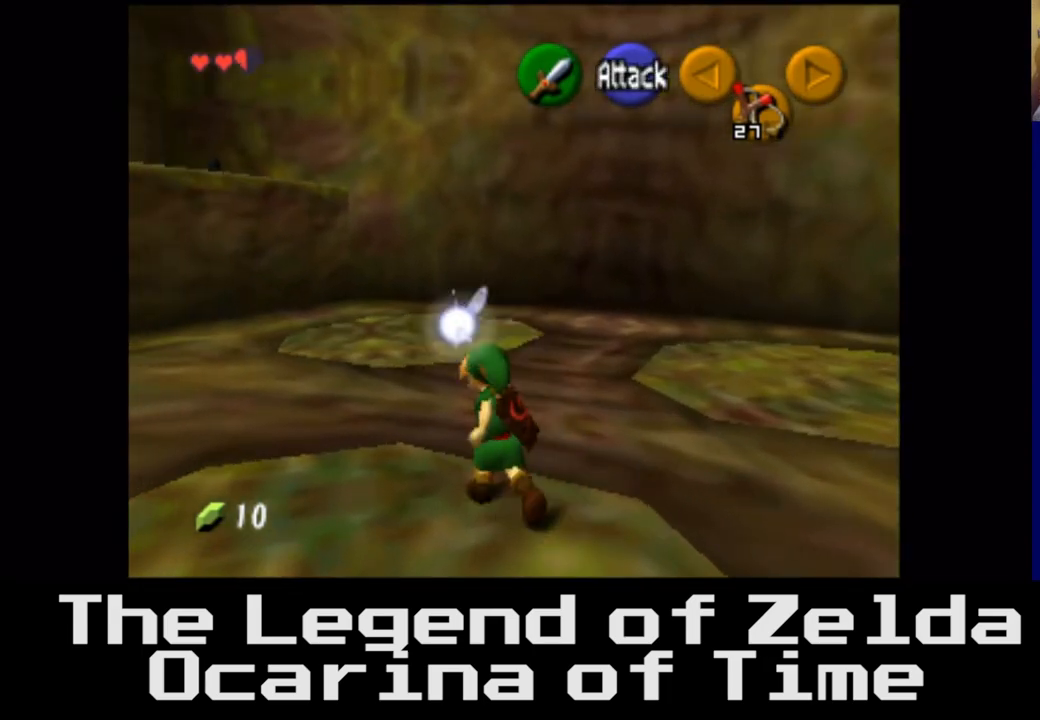
{"buttons": [], "left_stick": "left", "right_stick": "center", "events": [[17, "left_stick", "left"], [283, "right_stick", "center"]]}
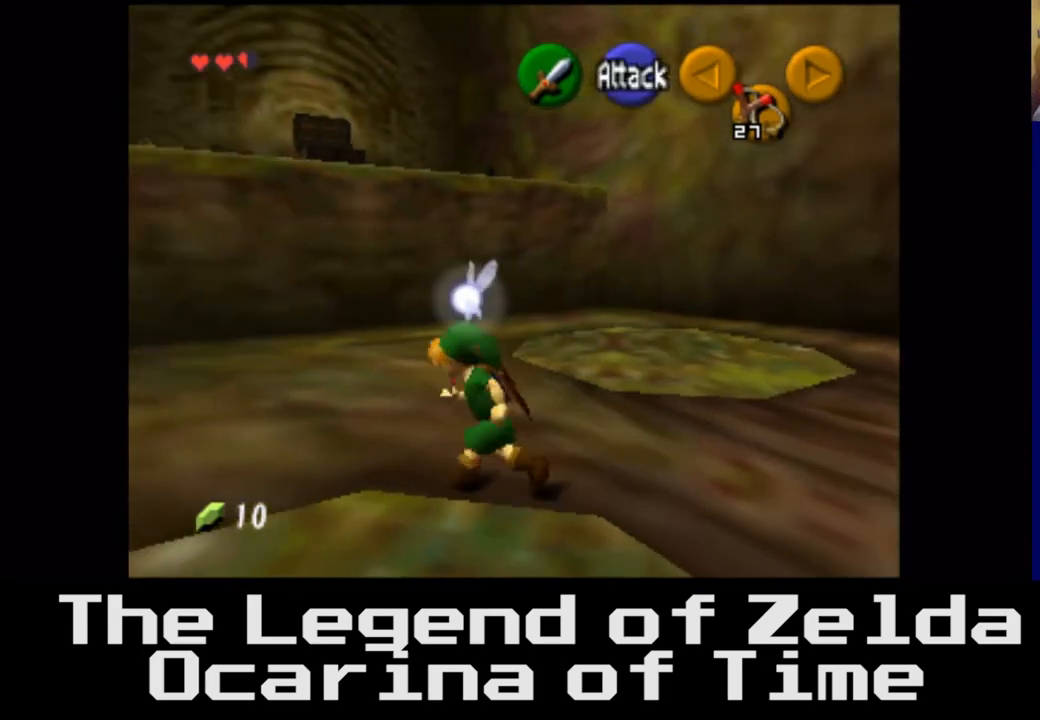
{"buttons": [], "left_stick": "left", "right_stick": "left", "events": [[83, "left_stick", "center"], [217, "right_stick", "left"], [350, "left_stick", "left"]]}
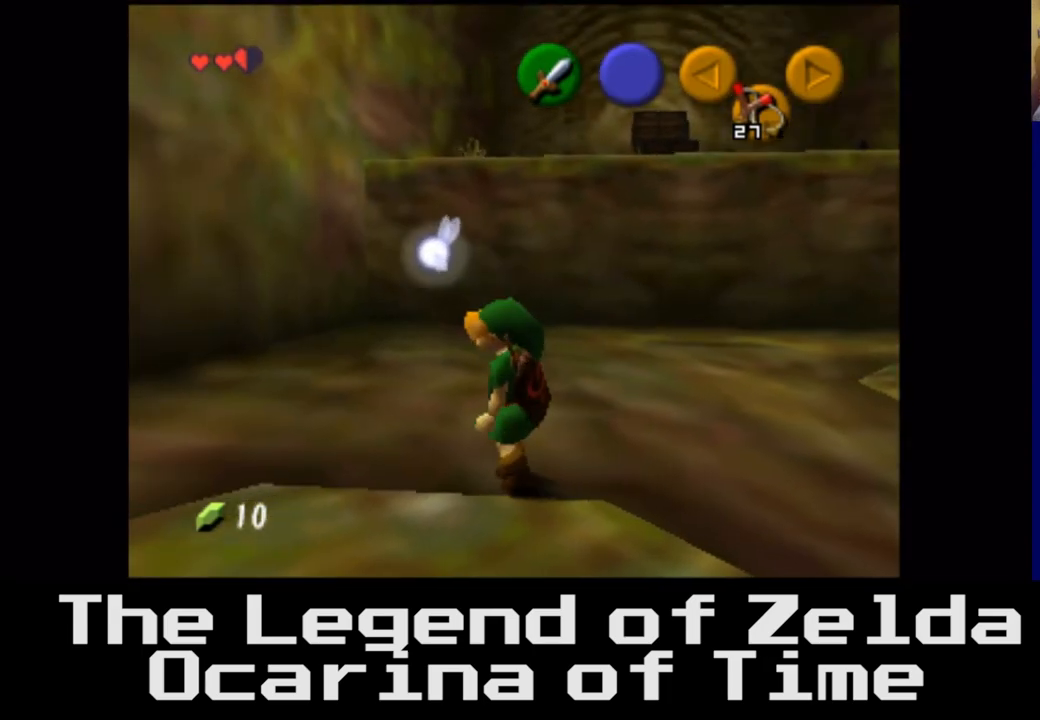
{"buttons": [], "left_stick": "down", "right_stick": "center", "events": [[33, "left_stick", "center"], [183, "right_stick", "center"], [333, "left_stick", "down"]]}
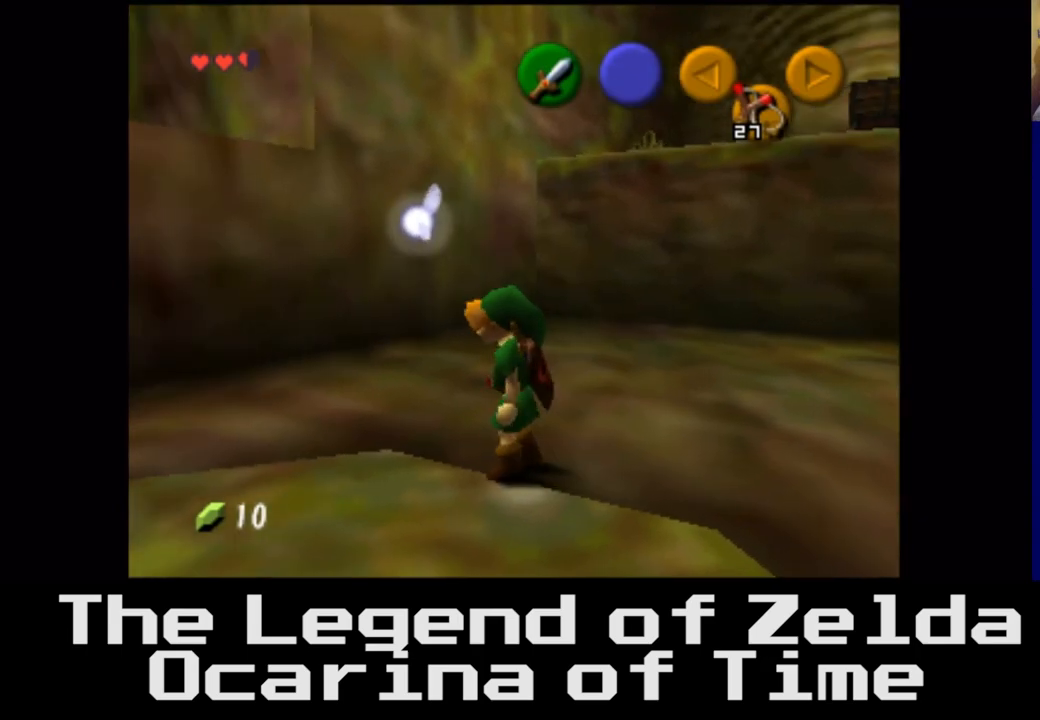
{"buttons": [], "left_stick": "up-left", "right_stick": "center", "events": [[33, "right_stick", "left"], [283, "left_stick", "center"], [433, "left_stick", "up"], [467, "right_stick", "center"], [483, "left_stick", "up-left"]]}
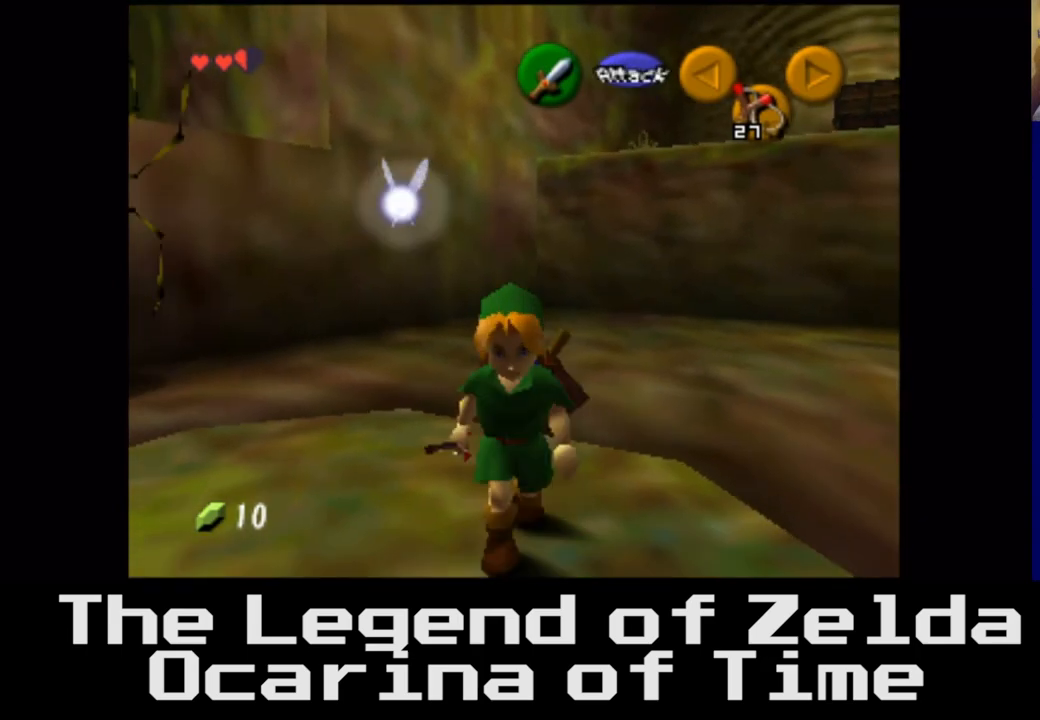
{"buttons": [], "left_stick": "center", "right_stick": "left", "events": [[350, "left_stick", "center"], [450, "right_stick", "left"]]}
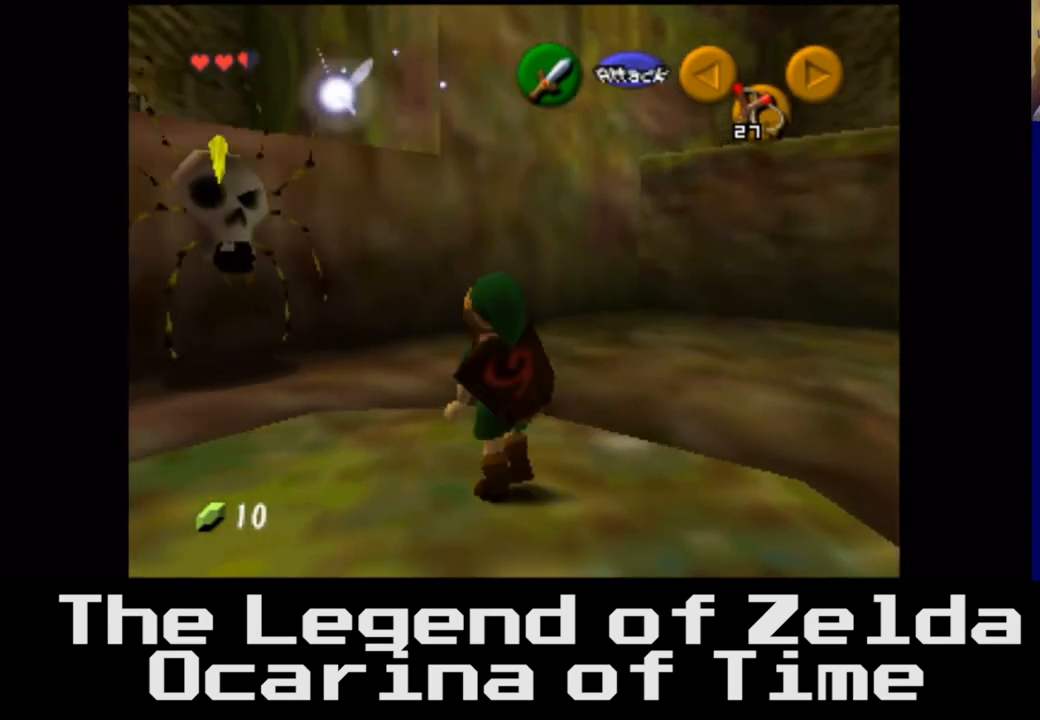
{"buttons": ["L2"], "left_stick": "center", "right_stick": "center", "events": [[133, "left_stick", "up"], [200, "right_stick", "center"], [350, "left_stick", "center"], [400, "L2", "down"]]}
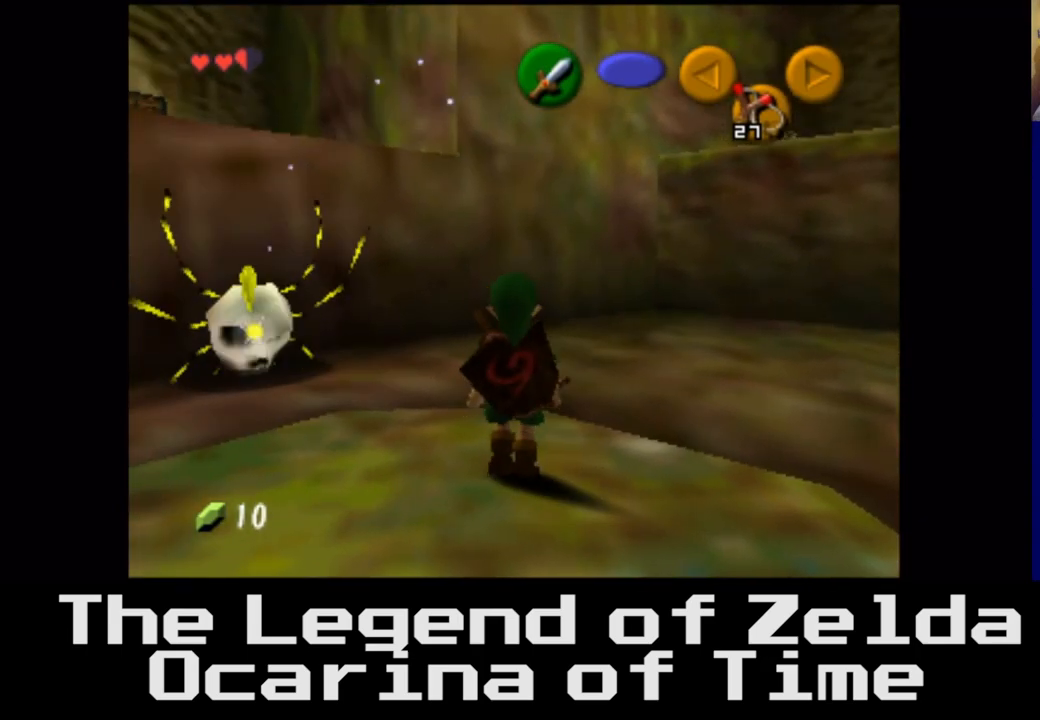
{"buttons": [], "left_stick": "center", "right_stick": "center", "events": [[67, "L2", "up"]]}
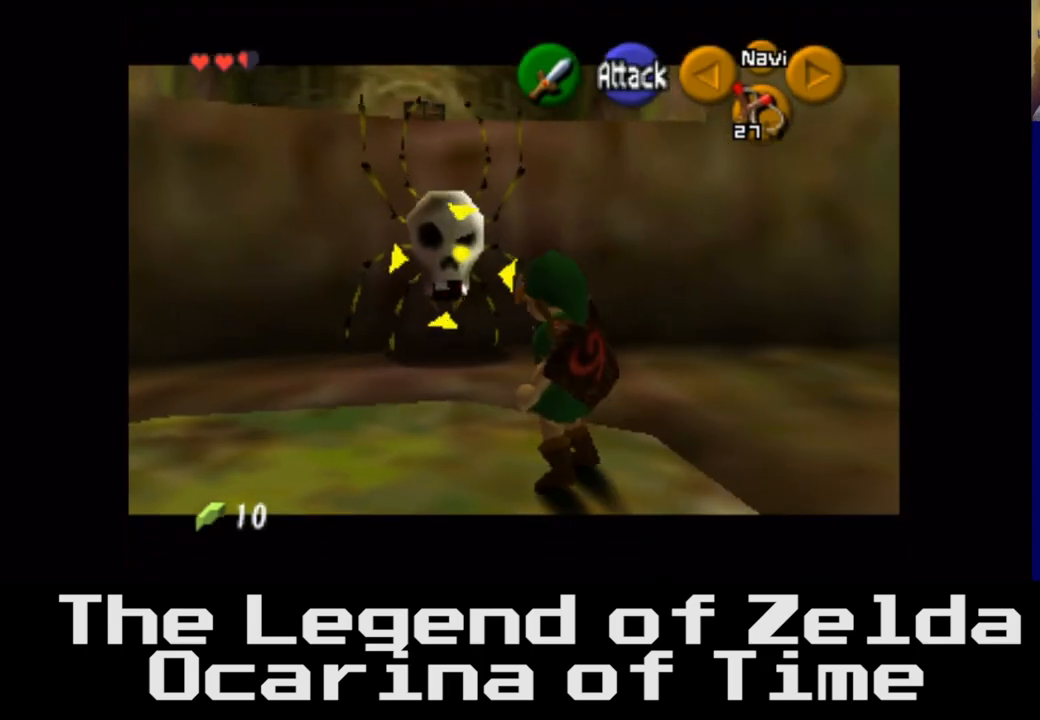
{"buttons": [], "left_stick": "center", "right_stick": "center", "events": []}
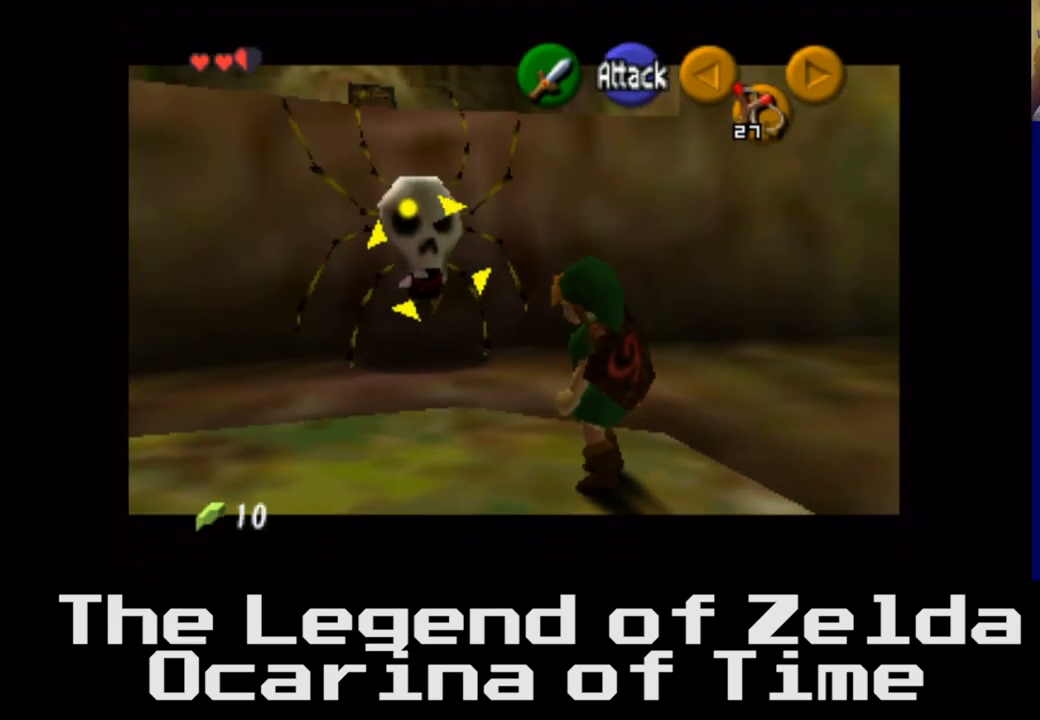
{"buttons": [], "left_stick": "center", "right_stick": "center", "events": []}
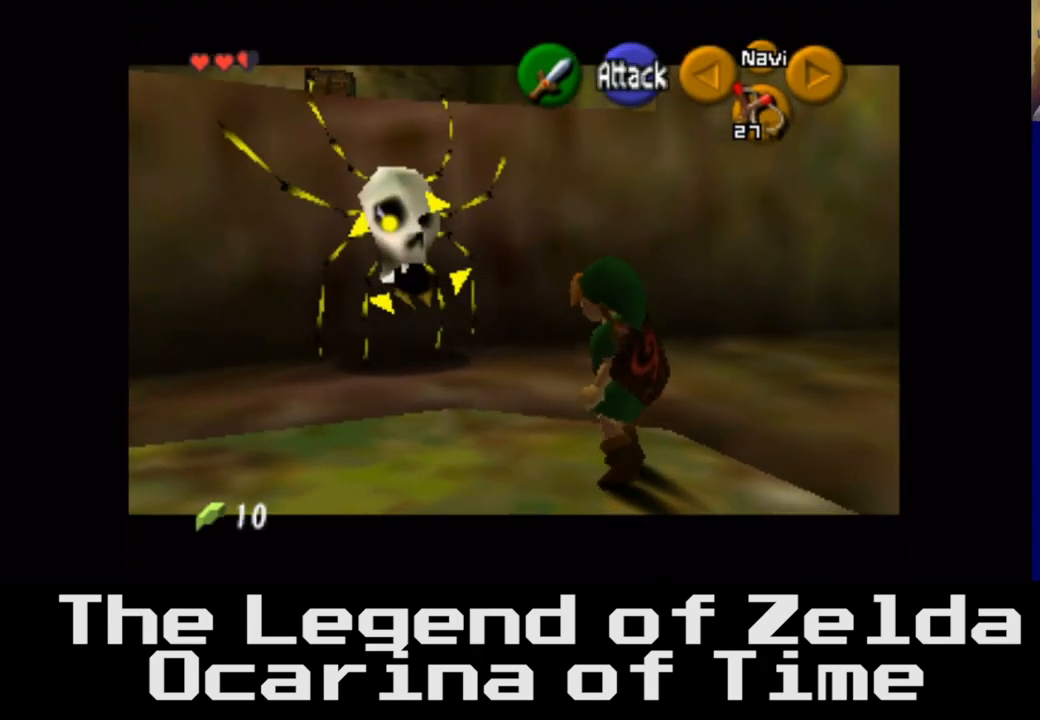
{"buttons": [], "left_stick": "center", "right_stick": "center", "events": [[83, "right_stick", "down"], [200, "right_stick", "center"]]}
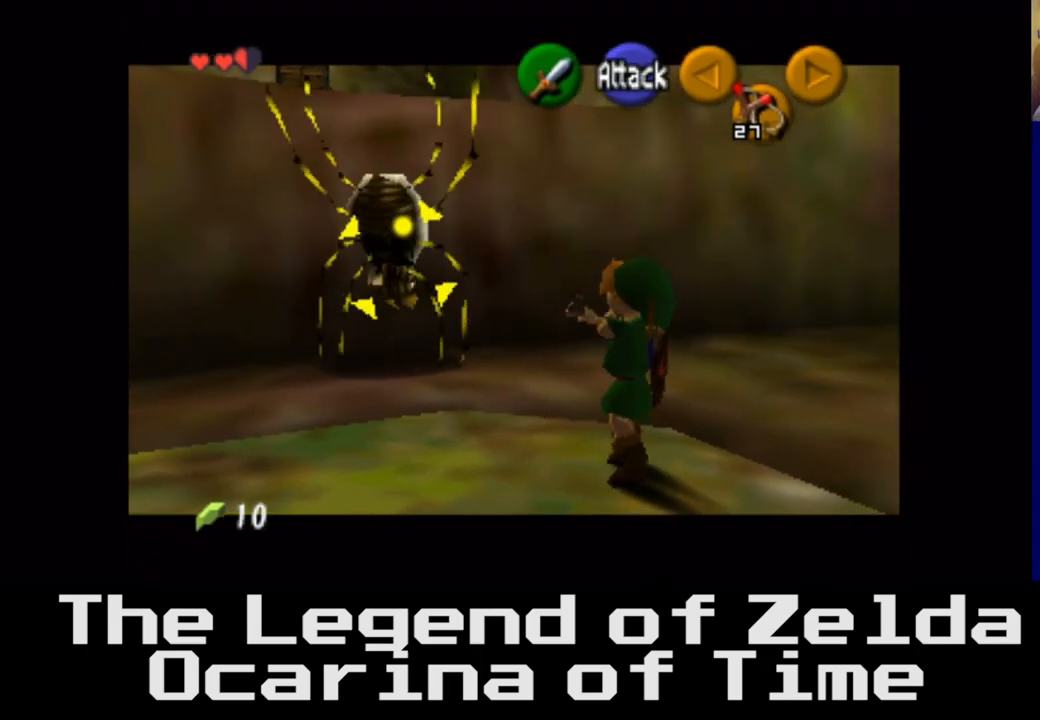
{"buttons": [], "left_stick": "center", "right_stick": "center", "events": [[217, "right_stick", "down"], [333, "right_stick", "center"]]}
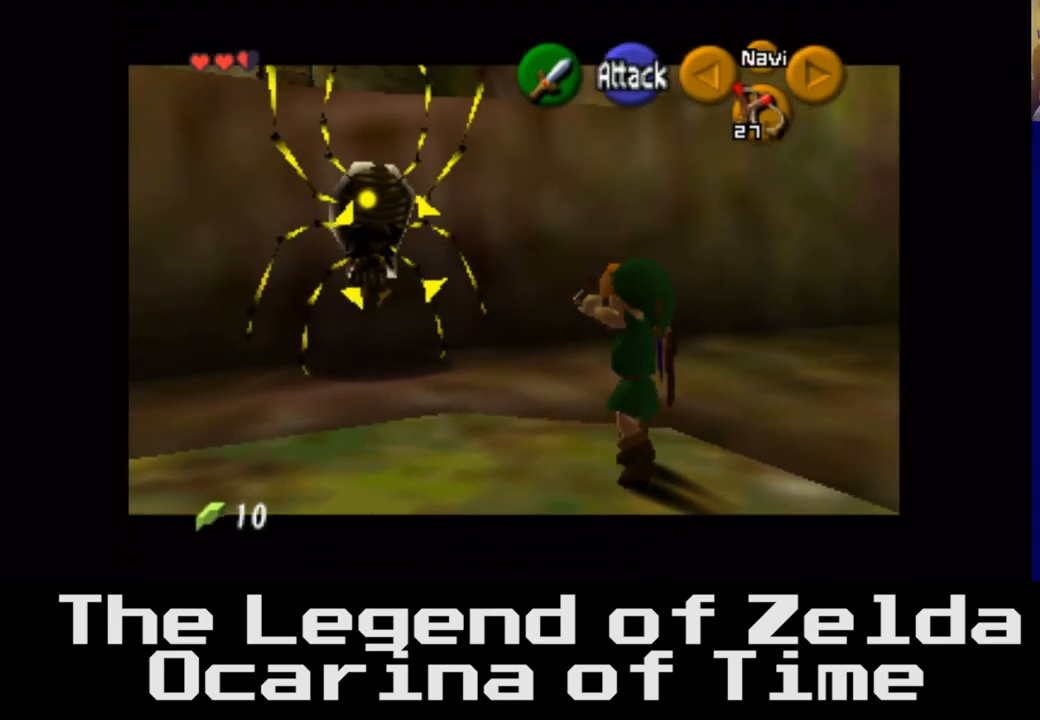
{"buttons": [], "left_stick": "center", "right_stick": "center", "events": []}
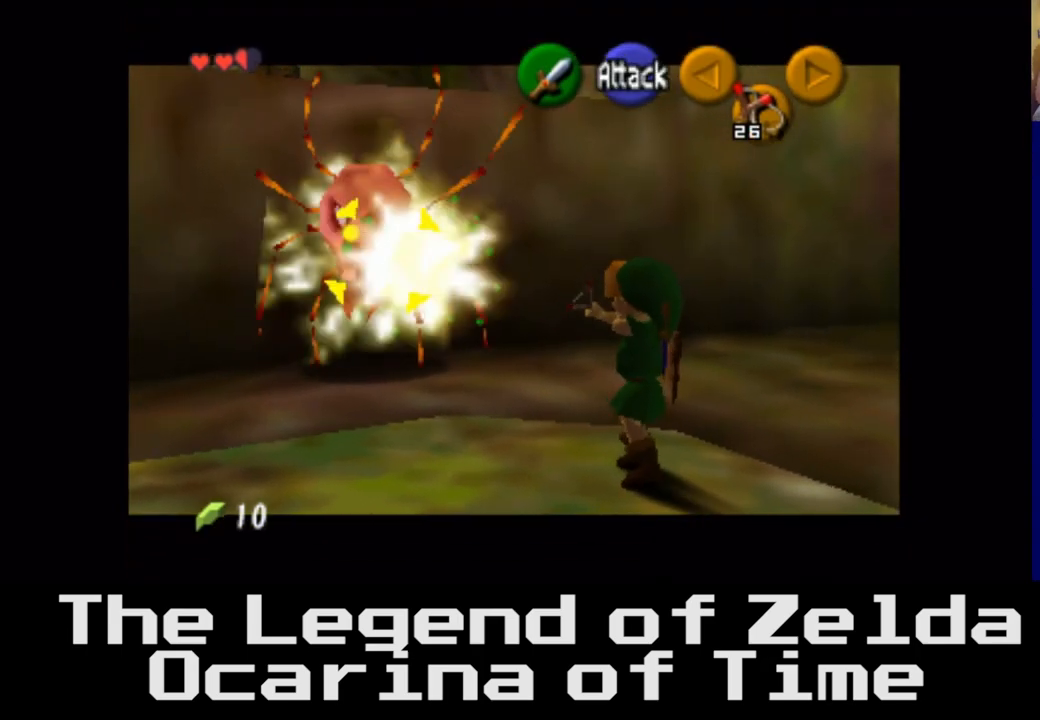
{"buttons": [], "left_stick": "center", "right_stick": "center", "events": []}
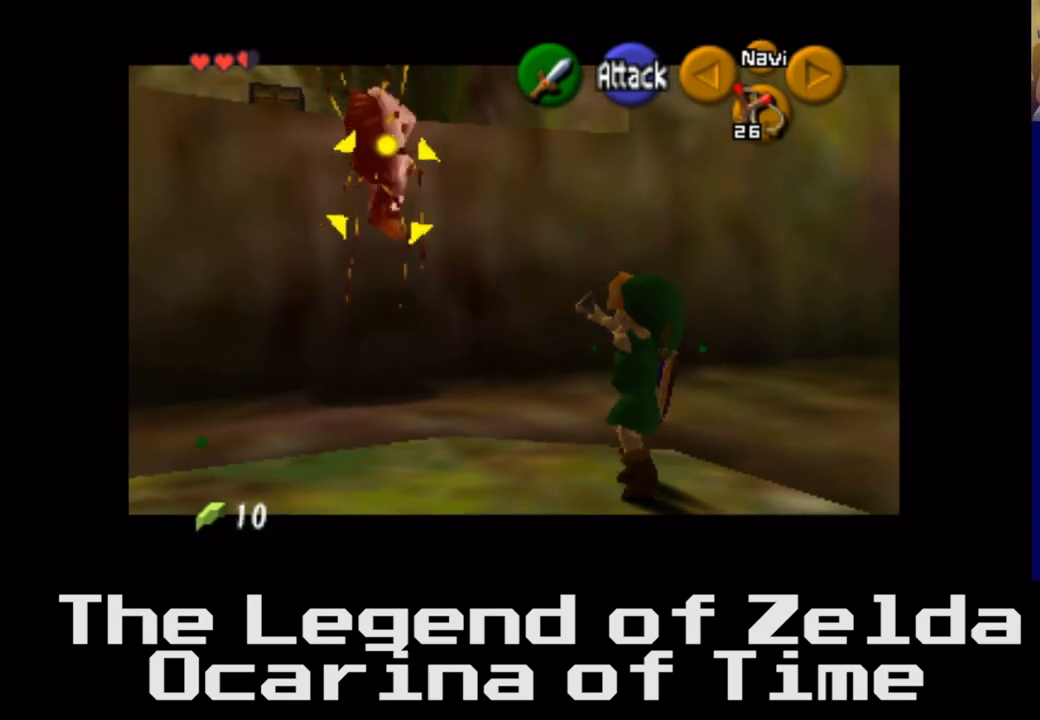
{"buttons": [], "left_stick": "center", "right_stick": "center", "events": []}
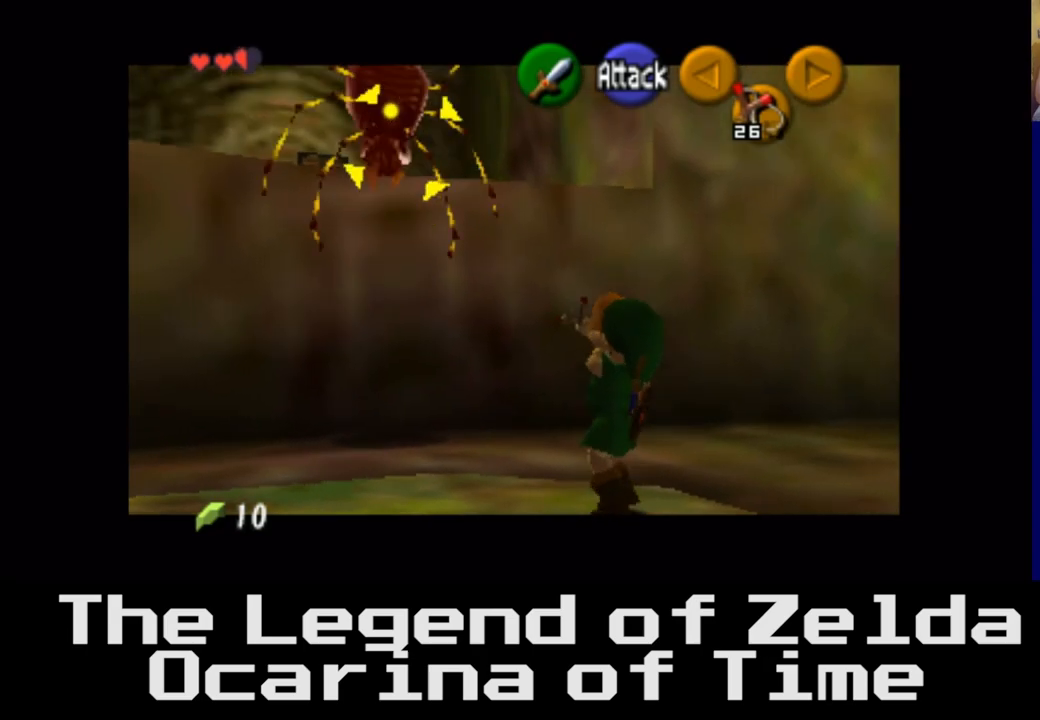
{"buttons": [], "left_stick": "center", "right_stick": "center", "events": []}
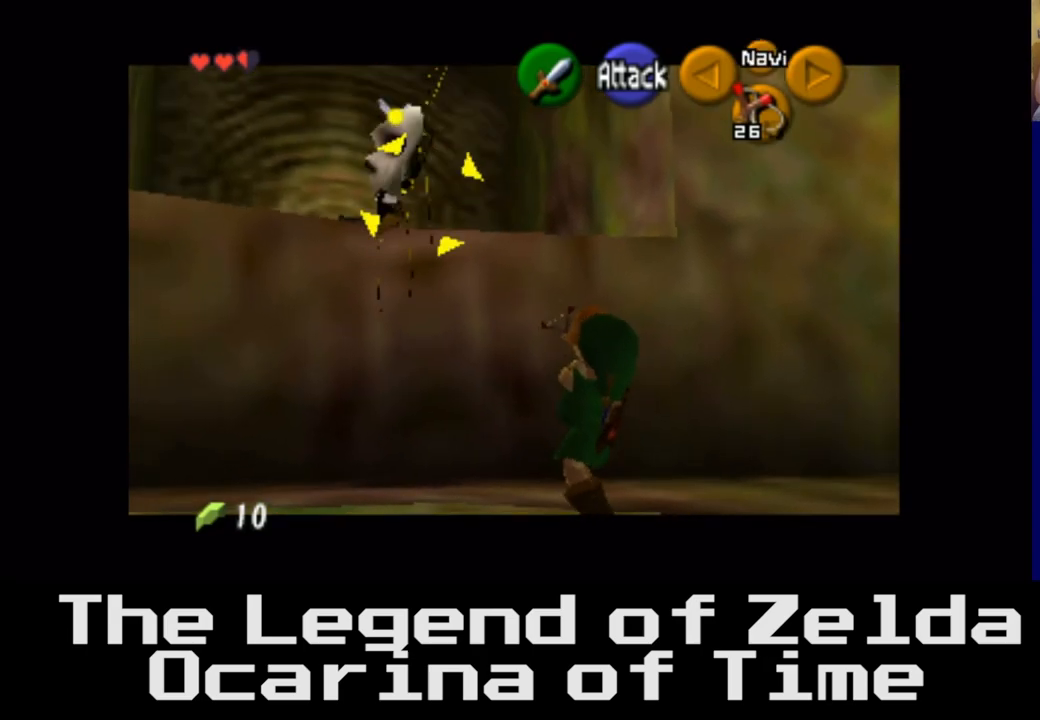
{"buttons": [], "left_stick": "center", "right_stick": "center", "events": []}
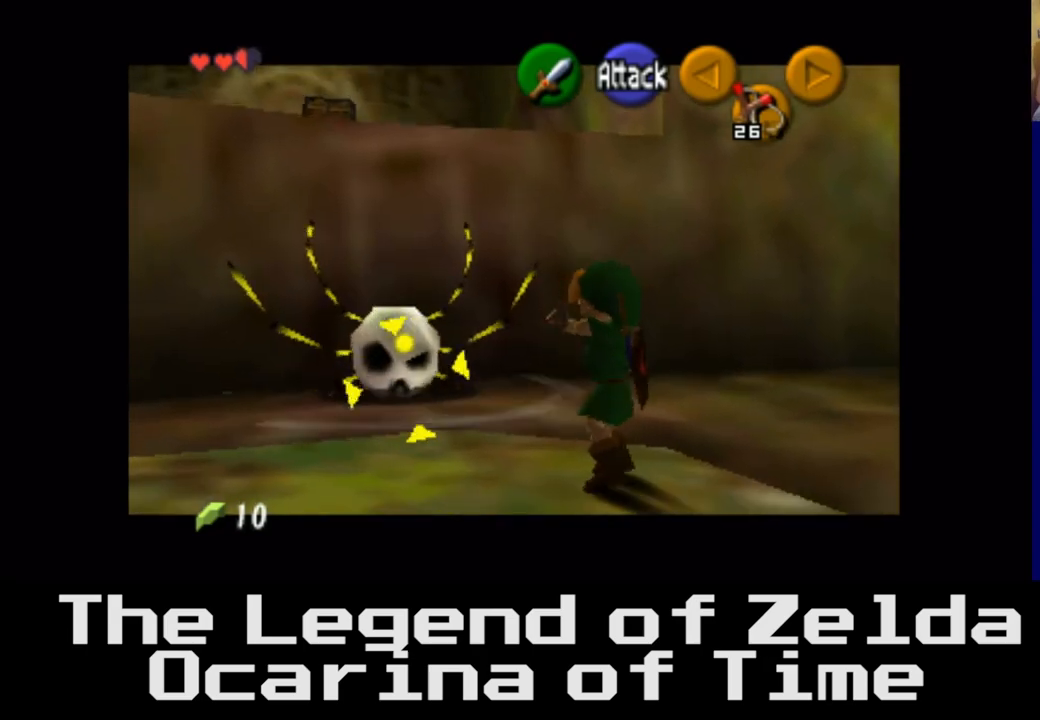
{"buttons": [], "left_stick": "center", "right_stick": "center", "events": []}
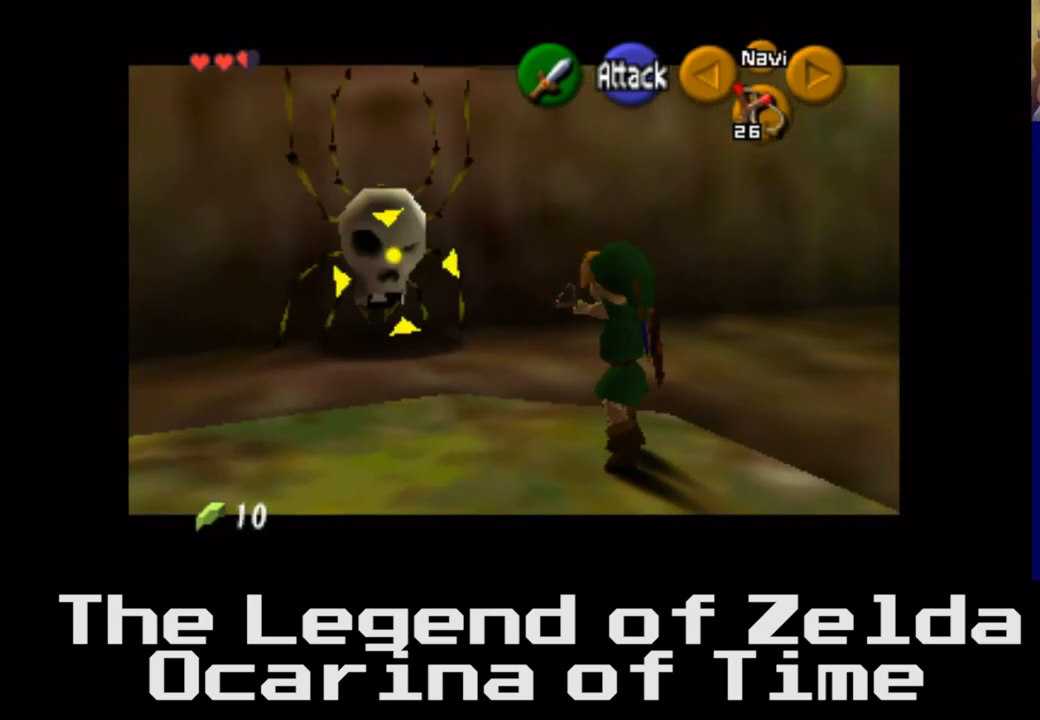
{"buttons": [], "left_stick": "center", "right_stick": "center", "events": []}
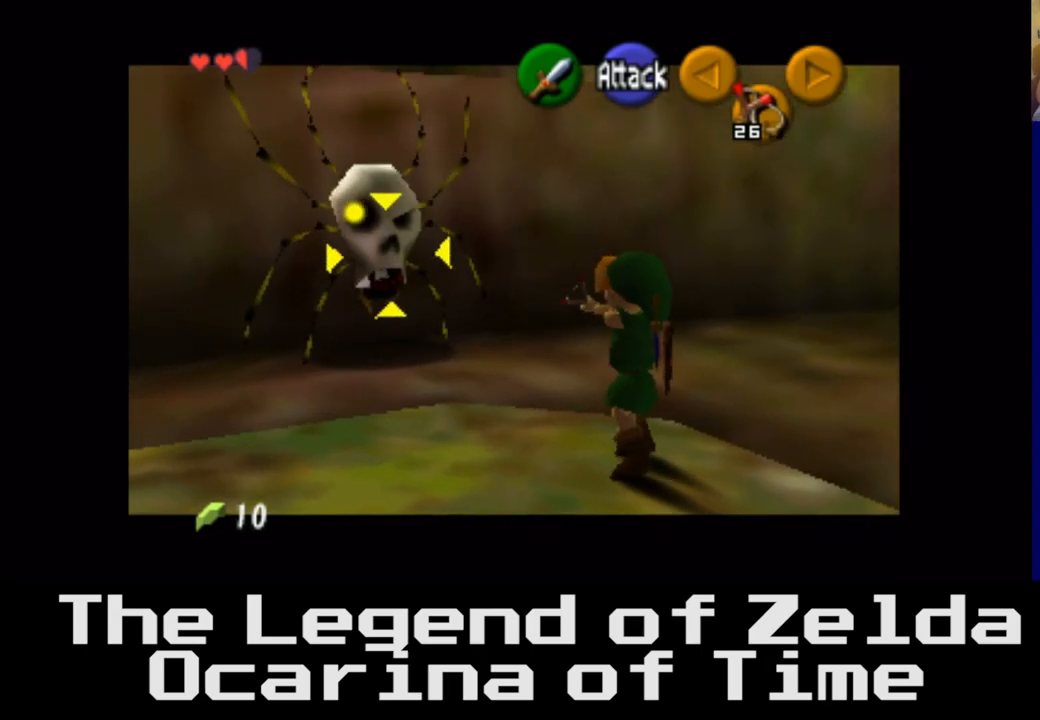
{"buttons": [], "left_stick": "center", "right_stick": "center", "events": []}
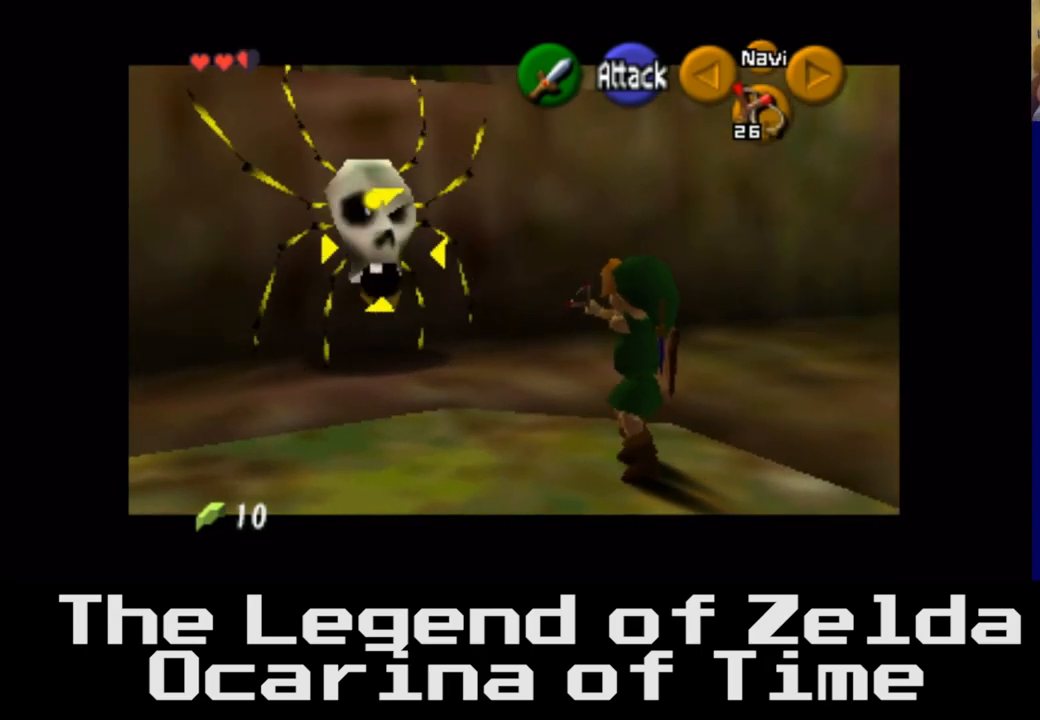
{"buttons": [], "left_stick": "center", "right_stick": "center", "events": []}
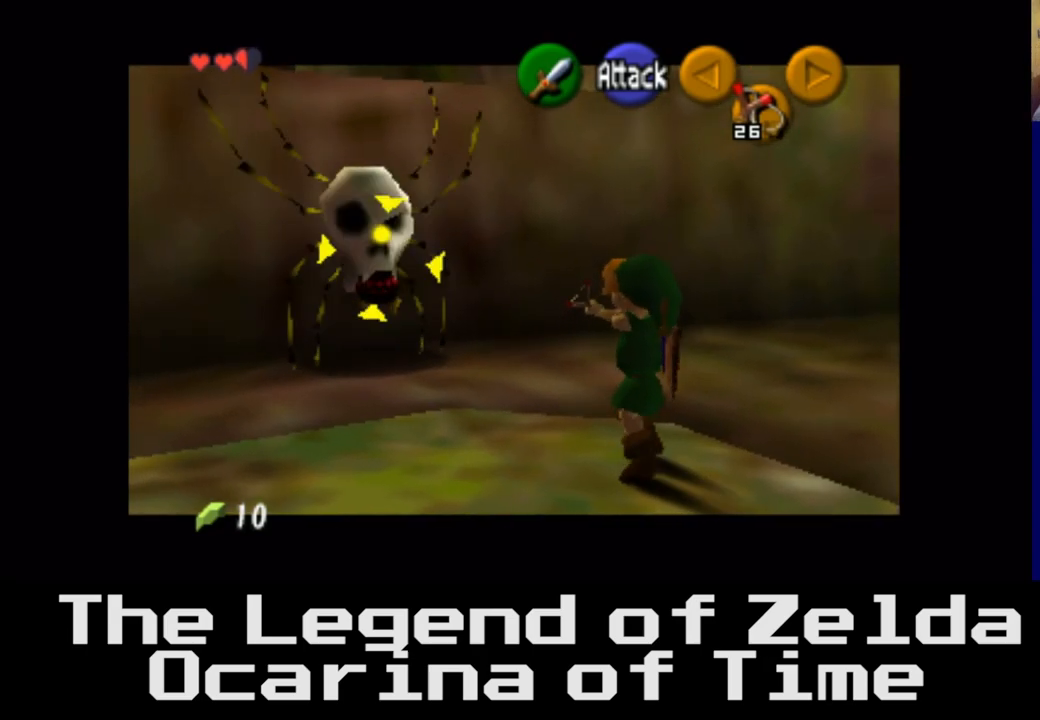
{"buttons": [], "left_stick": "center", "right_stick": "center", "events": []}
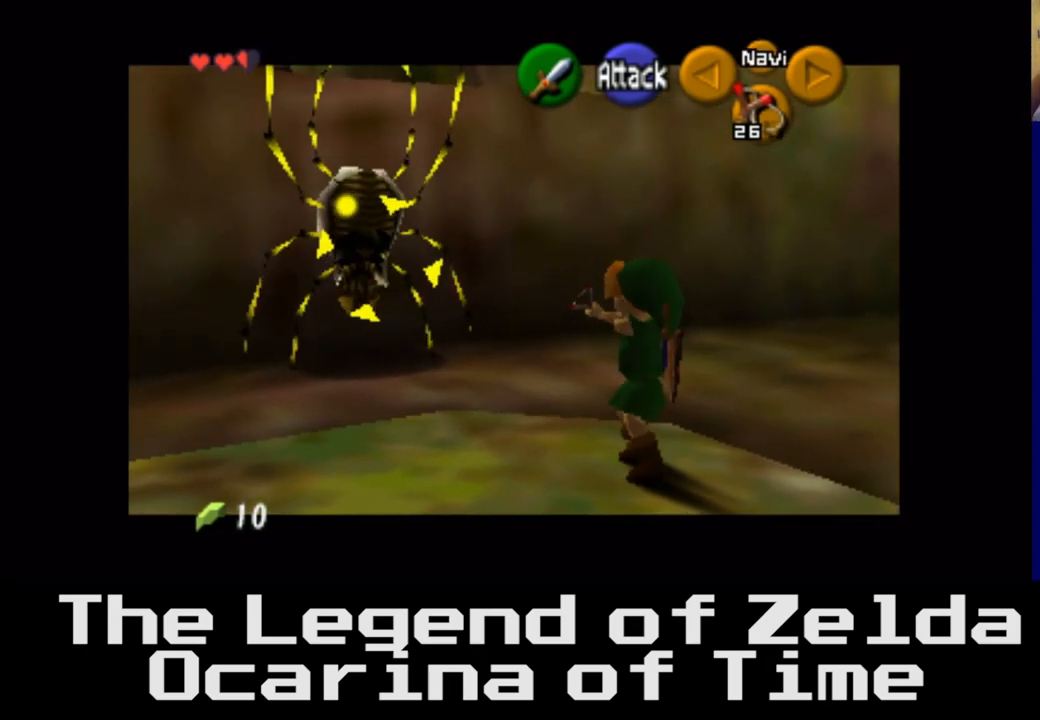
{"buttons": [], "left_stick": "center", "right_stick": "center", "events": [[83, "right_stick", "down"], [150, "right_stick", "center"]]}